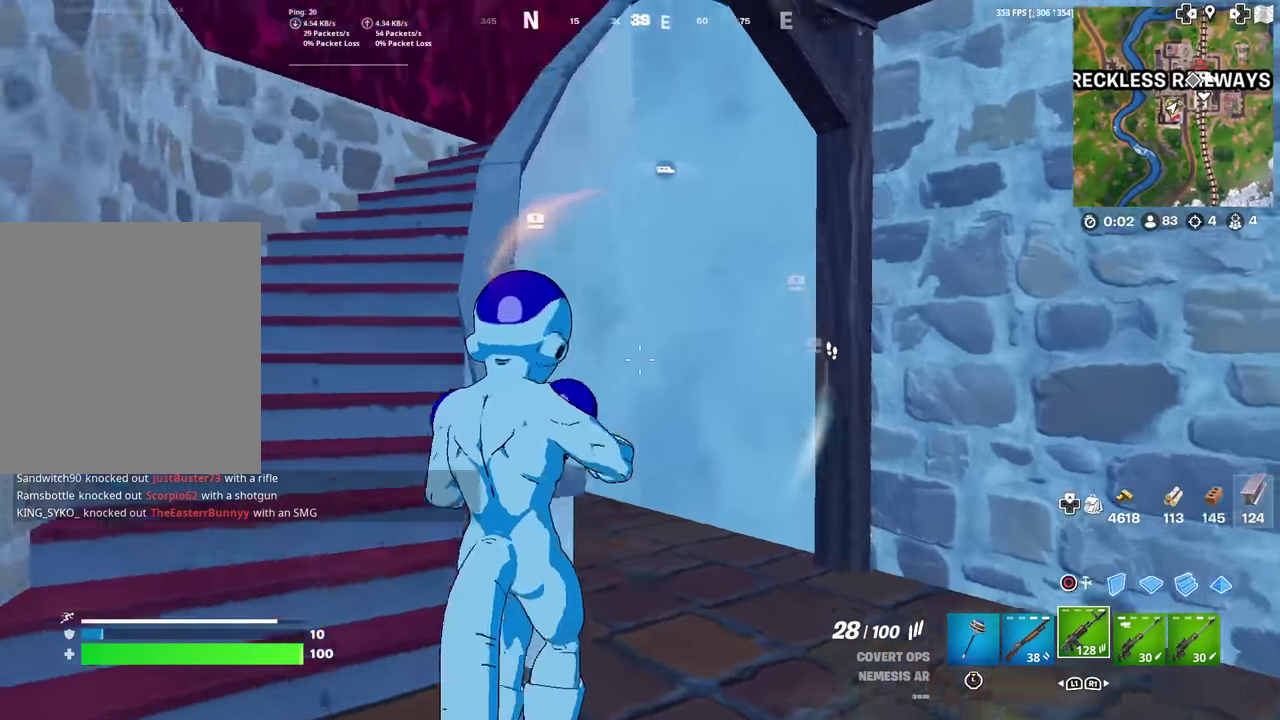
Gameplay with a controller (PlayStation layout); each line is a JSON object with the inputs held at the frame after it (dt_ms = milliseconds from this image to that frame). "events" lists button and stick changes between this image and that frame as [ms after this image, input, new state], when the widget could be followed in between. This document gives stick clicks only as held states, not as events. Not read: TOUCHPAD.
{"dt_ms": 601, "buttons": ["CROSS"], "left_stick": "up", "right_stick": "right", "events": [[84, "right_stick", "center"], [451, "CROSS", "down"], [468, "right_stick", "right"], [484, "left_stick", "up"]]}
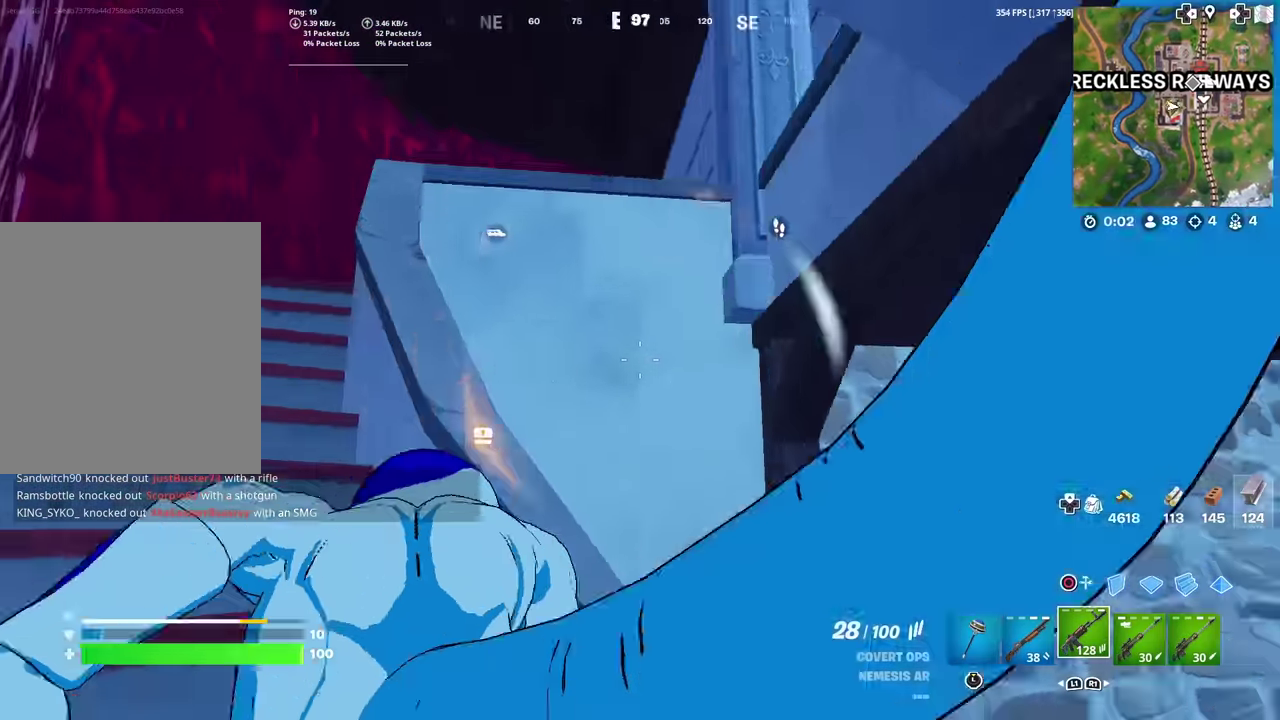
{"dt_ms": 400, "buttons": [], "left_stick": "left", "right_stick": "center", "events": [[17, "CROSS", "up"], [50, "left_stick", "up-left"], [100, "right_stick", "center"], [400, "left_stick", "left"]]}
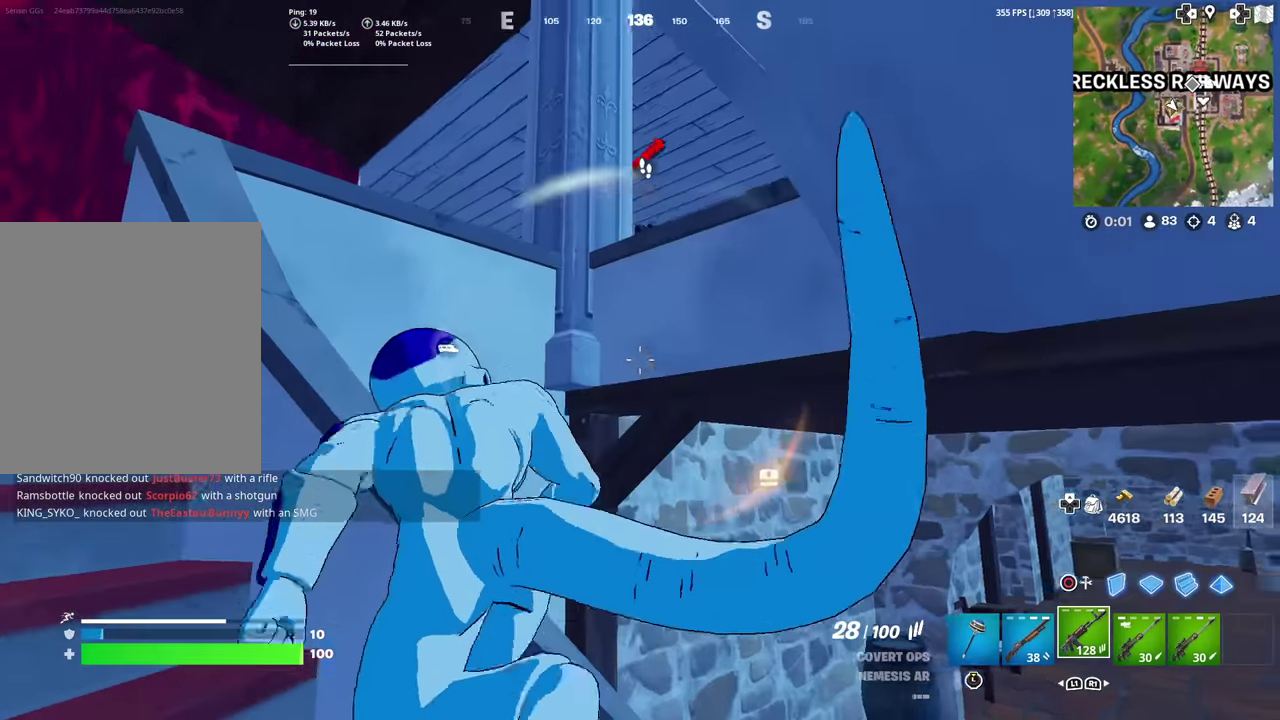
{"dt_ms": 601, "buttons": [], "left_stick": "up-left", "right_stick": "center", "events": [[67, "right_stick", "left"], [184, "right_stick", "center"], [451, "left_stick", "up-left"]]}
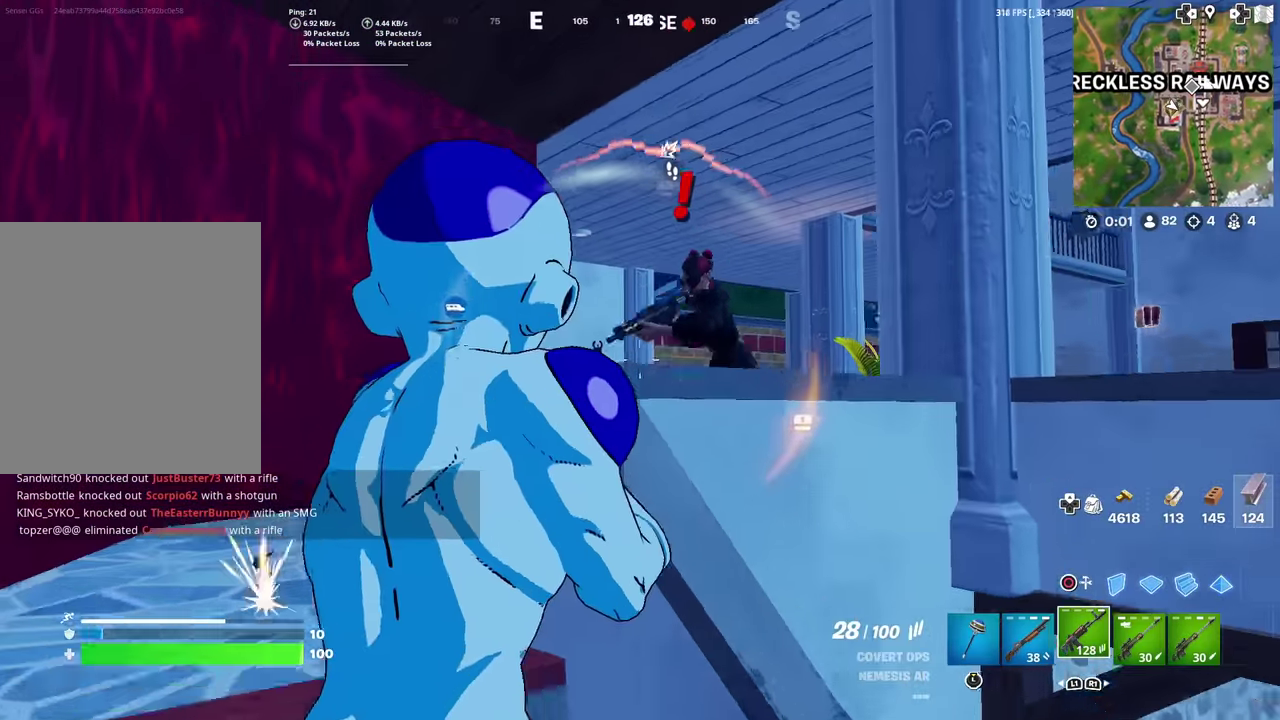
{"dt_ms": 400, "buttons": ["R2"], "left_stick": "up-left", "right_stick": "right", "events": [[50, "left_stick", "left"], [67, "right_stick", "right"], [150, "right_stick", "center"], [184, "R2", "down"], [267, "right_stick", "right"], [317, "left_stick", "up-left"]]}
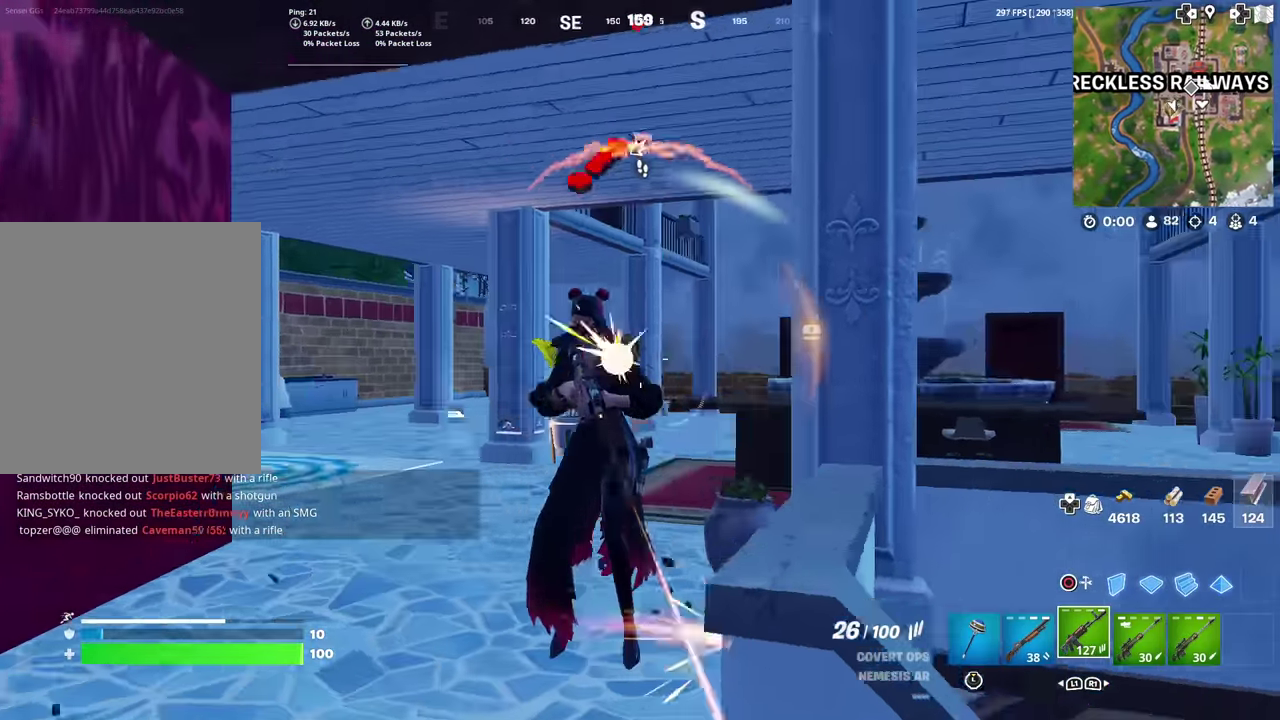
{"dt_ms": 601, "buttons": ["R2"], "left_stick": "up-left", "right_stick": "right", "events": [[50, "right_stick", "center"], [251, "right_stick", "up-right"], [367, "right_stick", "center"], [534, "right_stick", "up-right"], [584, "right_stick", "right"]]}
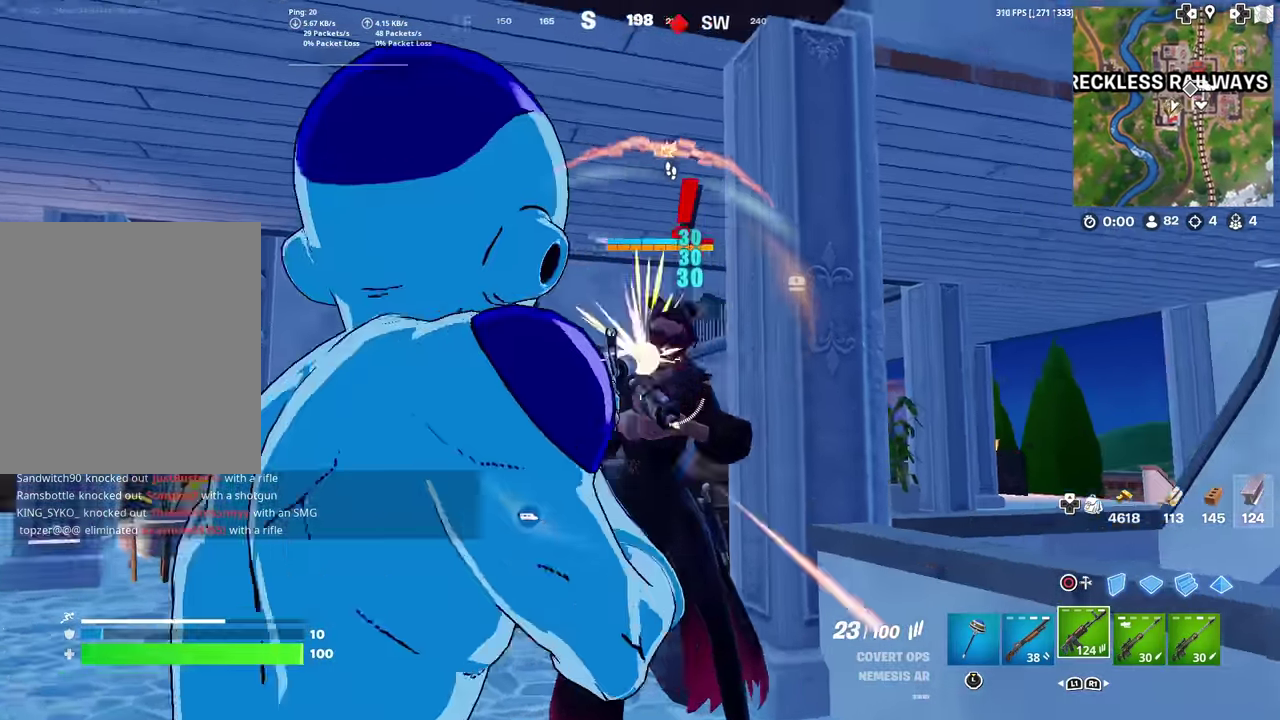
{"dt_ms": 300, "buttons": ["R2"], "left_stick": "up-left", "right_stick": "right", "events": [[33, "right_stick", "center"], [150, "right_stick", "right"]]}
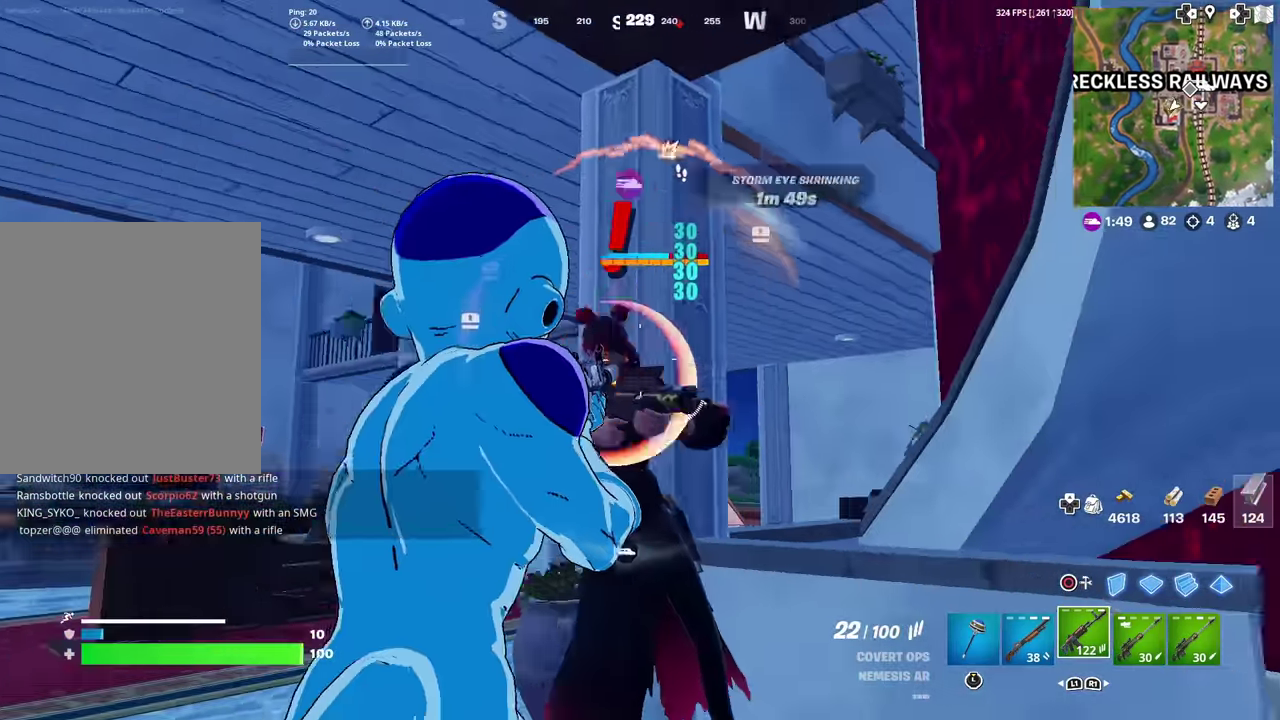
{"dt_ms": 701, "buttons": ["L2", "R2"], "left_stick": "left", "right_stick": "center", "events": [[34, "right_stick", "center"], [117, "left_stick", "left"], [251, "right_stick", "right"], [618, "L2", "down"], [618, "right_stick", "center"]]}
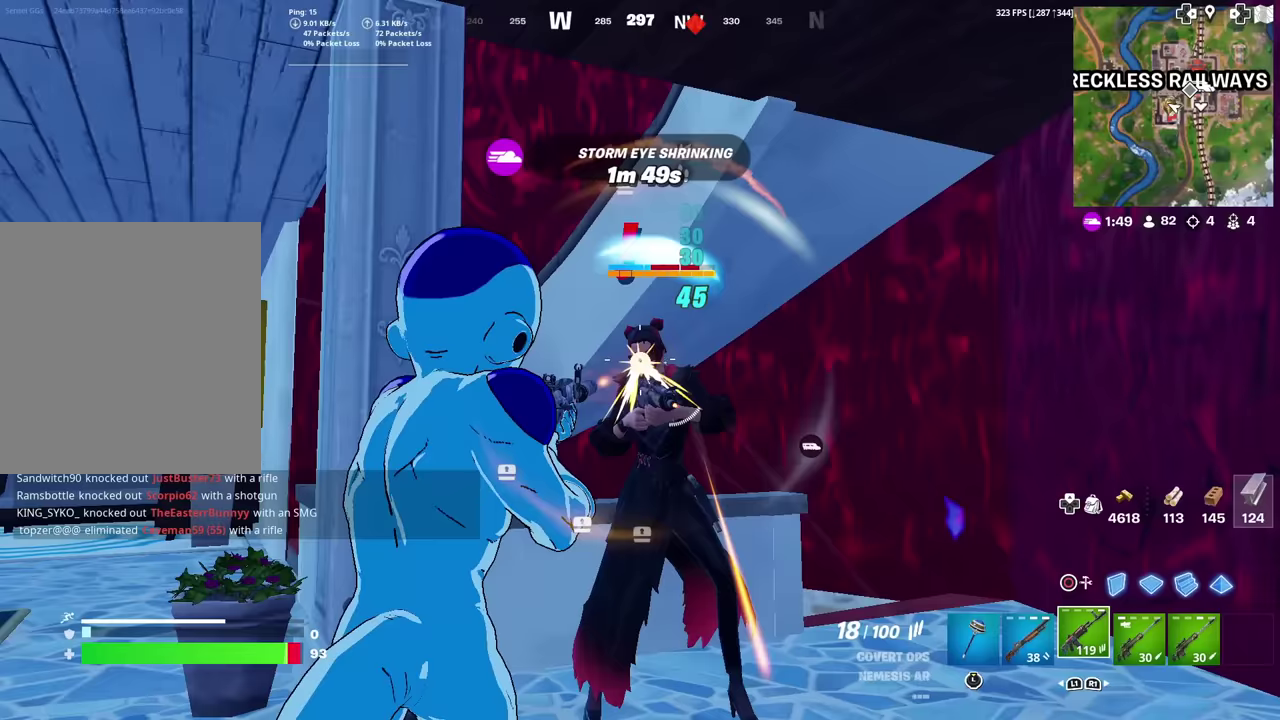
{"dt_ms": 300, "buttons": ["L2", "R2"], "left_stick": "down-left", "right_stick": "right", "events": [[33, "right_stick", "right"], [150, "left_stick", "down-left"]]}
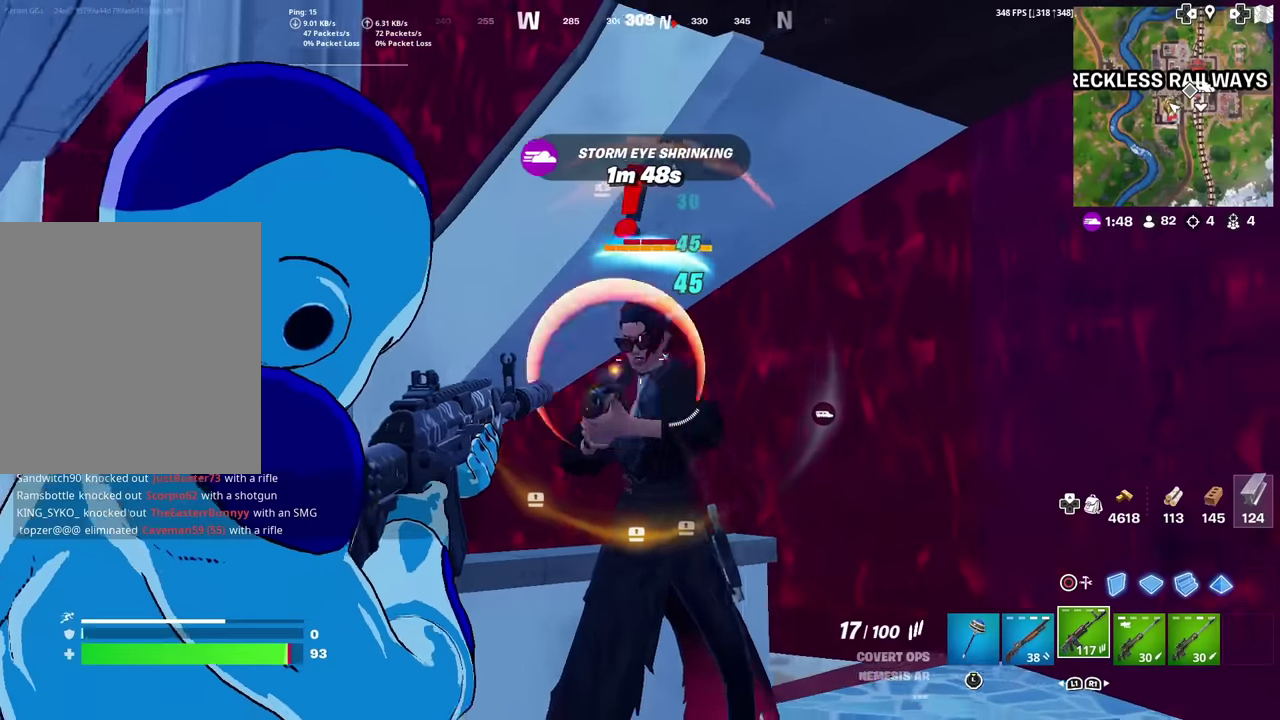
{"dt_ms": 901, "buttons": ["L2", "R2"], "left_stick": "down-left", "right_stick": "down", "events": [[17, "right_stick", "up-right"], [134, "right_stick", "center"], [301, "left_stick", "down"], [317, "right_stick", "right"], [384, "right_stick", "down-right"], [668, "right_stick", "center"], [818, "right_stick", "down-left"], [834, "left_stick", "down-left"], [885, "right_stick", "down"]]}
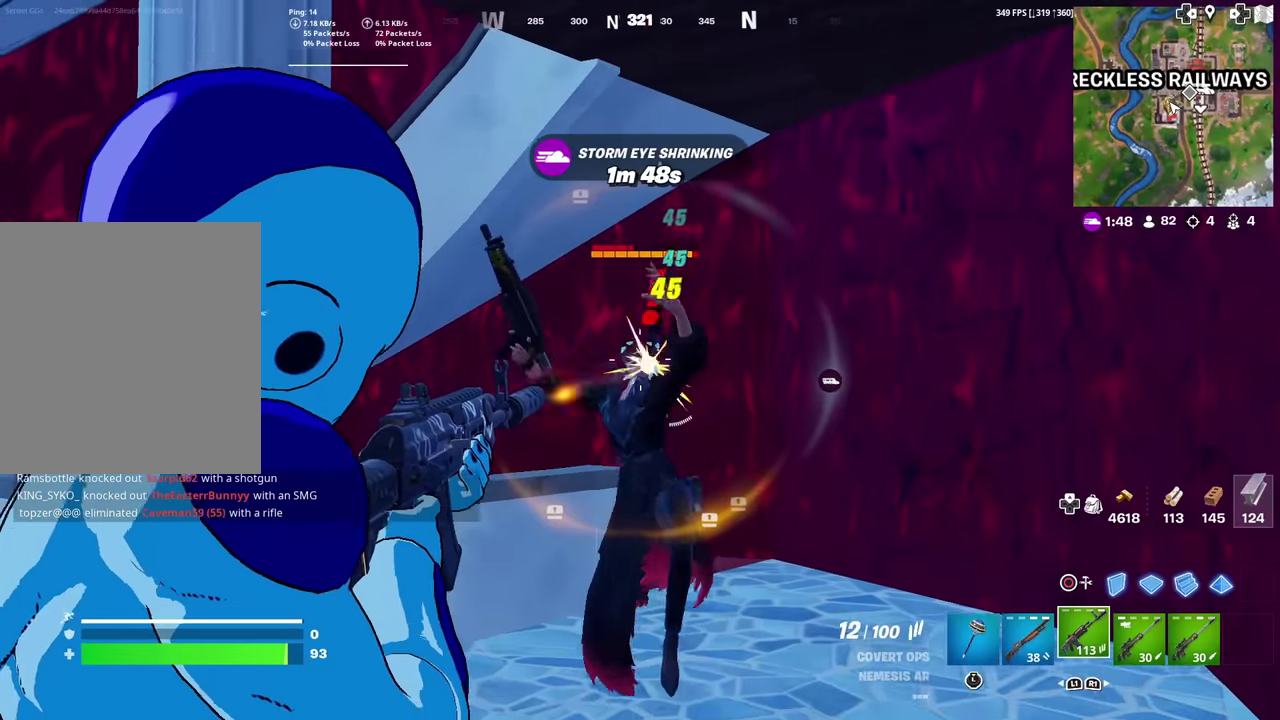
{"dt_ms": 301, "buttons": ["L2", "R2"], "left_stick": "center", "right_stick": "down", "events": [[17, "left_stick", "down"], [84, "left_stick", "center"]]}
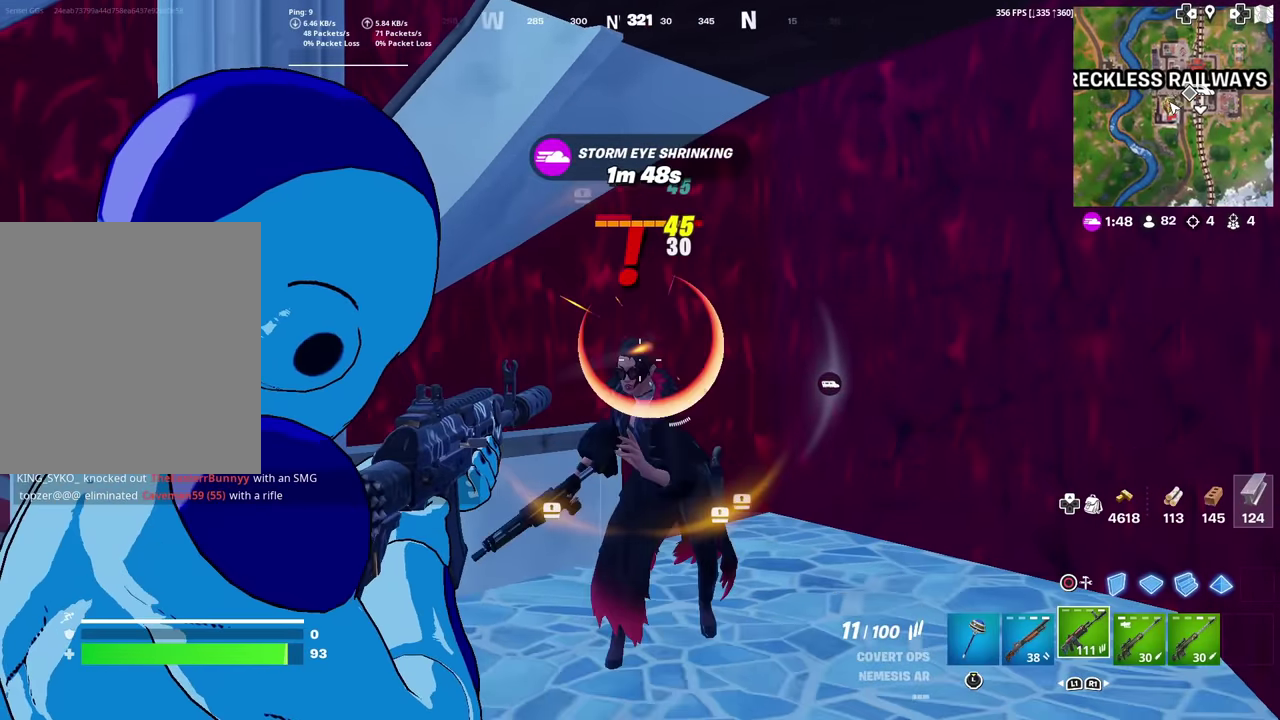
{"dt_ms": 700, "buttons": ["L2", "R2"], "left_stick": "center", "right_stick": "center", "events": [[33, "right_stick", "down-left"], [83, "right_stick", "center"], [133, "right_stick", "up-right"], [216, "right_stick", "center"], [300, "right_stick", "up-right"], [500, "right_stick", "center"], [617, "right_stick", "up"], [684, "right_stick", "center"]]}
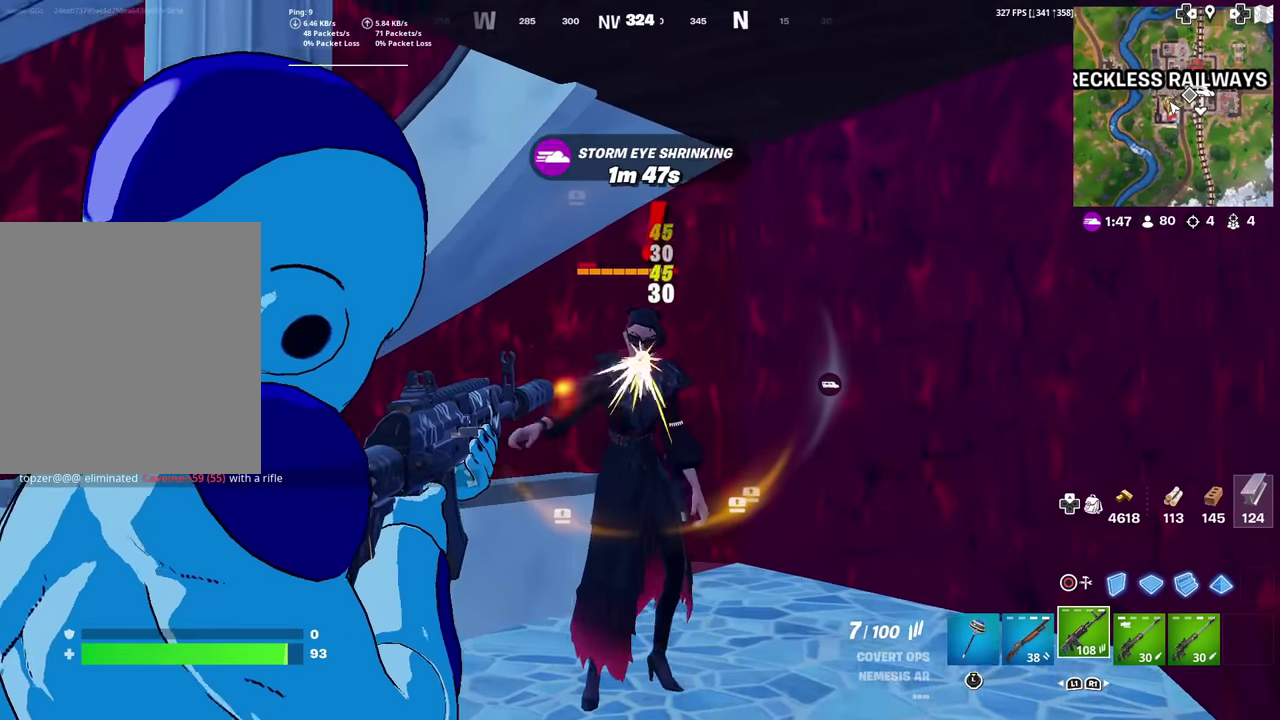
{"dt_ms": 301, "buttons": ["L2", "R2"], "left_stick": "right", "right_stick": "right"}
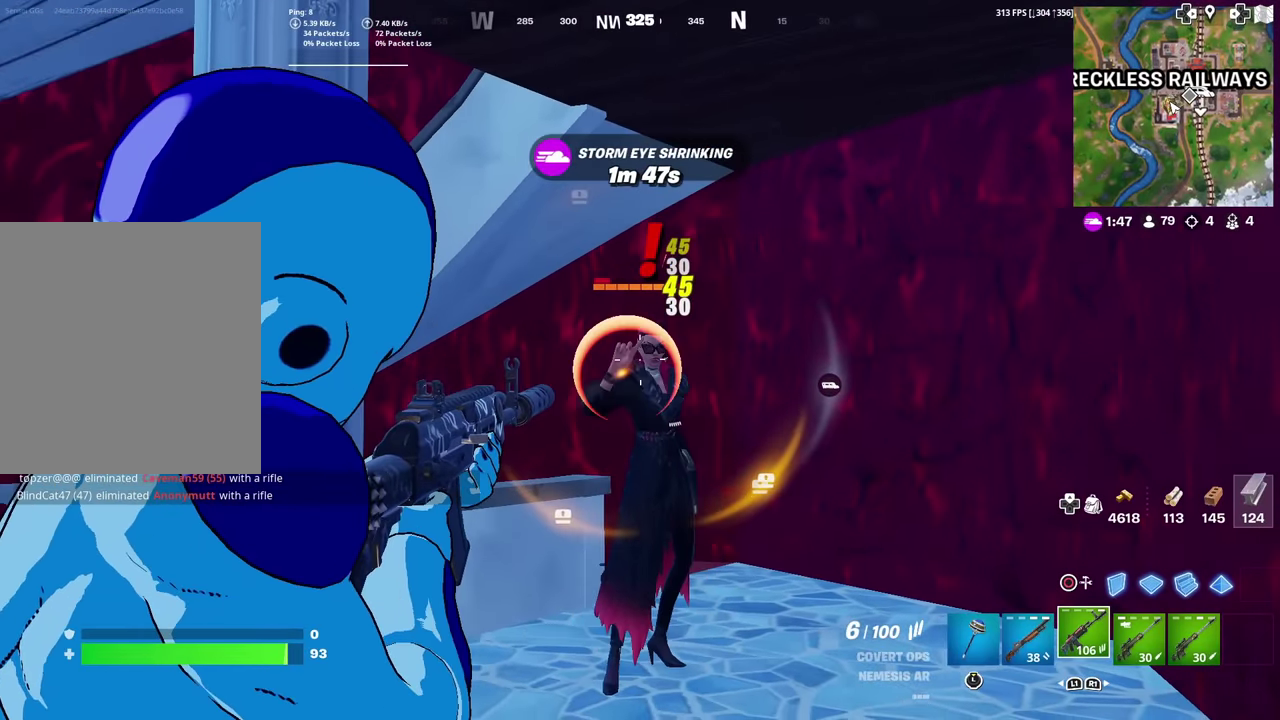
{"dt_ms": 600, "buttons": ["L2", "R2"], "left_stick": "center", "right_stick": "center"}
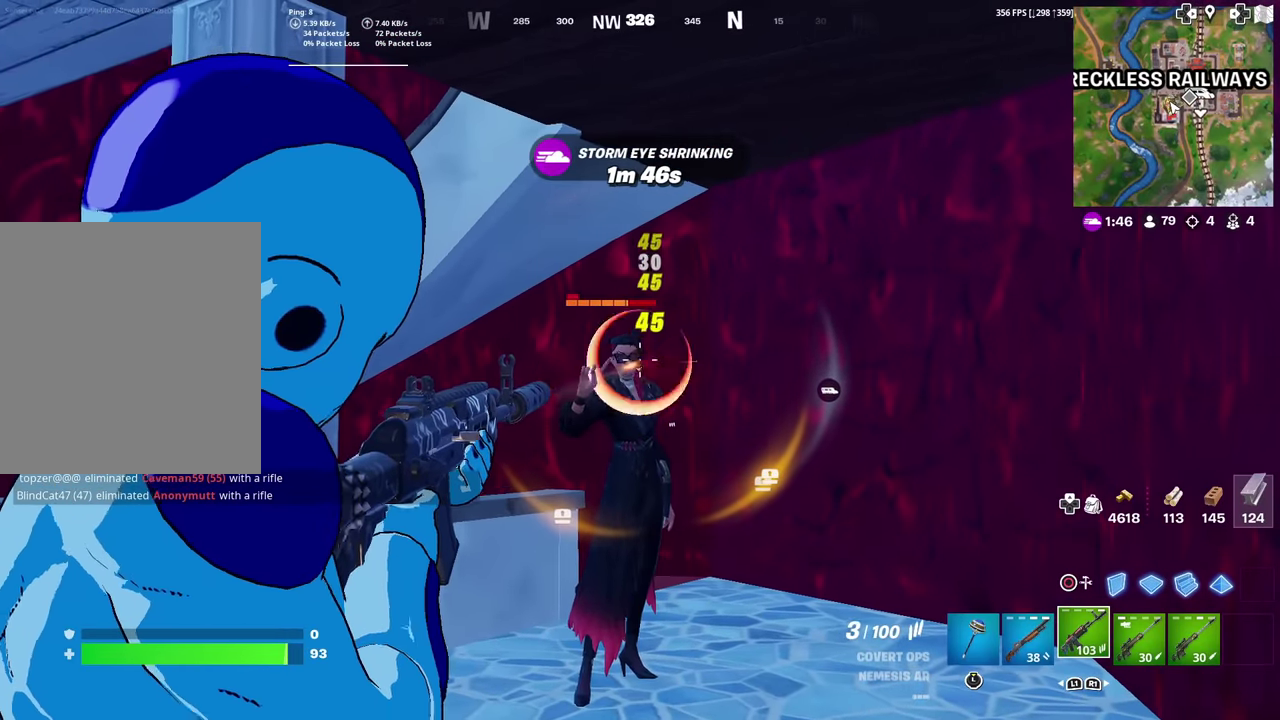
{"dt_ms": 401, "buttons": ["L2", "R2"], "left_stick": "center", "right_stick": "center", "events": [[167, "left_stick", "left"], [250, "left_stick", "center"]]}
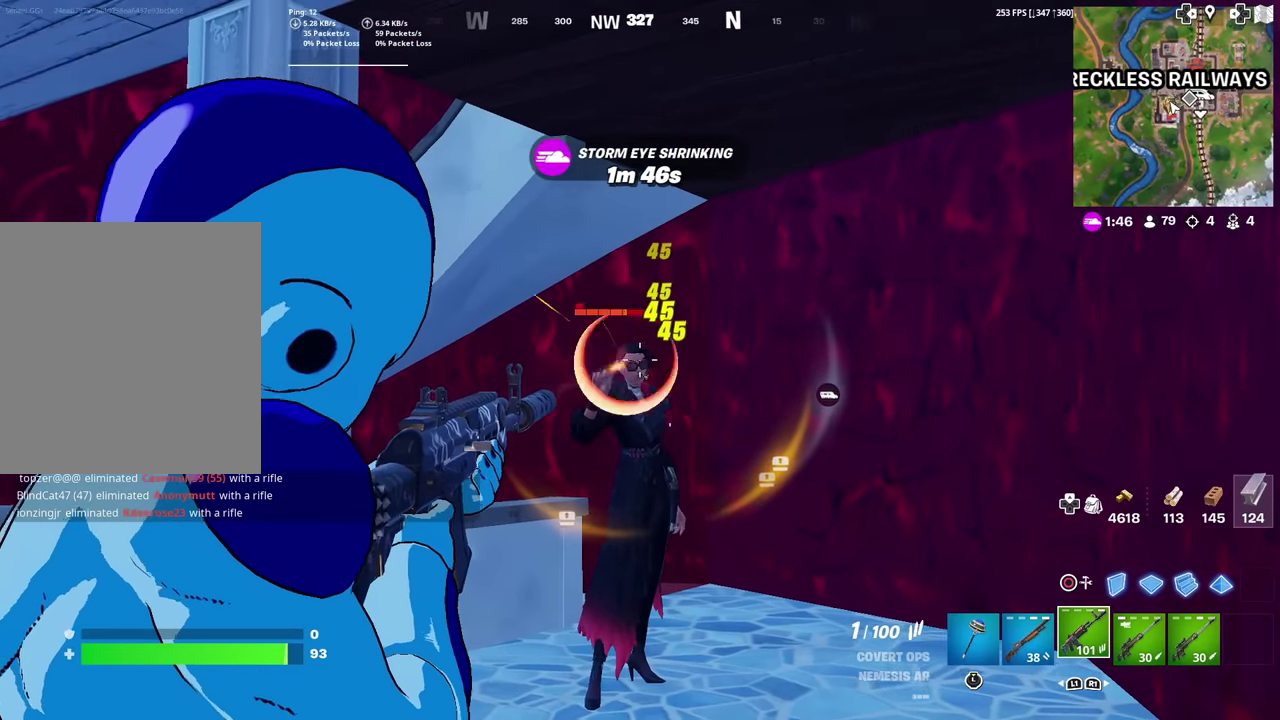
{"dt_ms": 500, "buttons": ["L2", "R2"], "left_stick": "down-left", "right_stick": "center", "events": [[467, "left_stick", "down-left"]]}
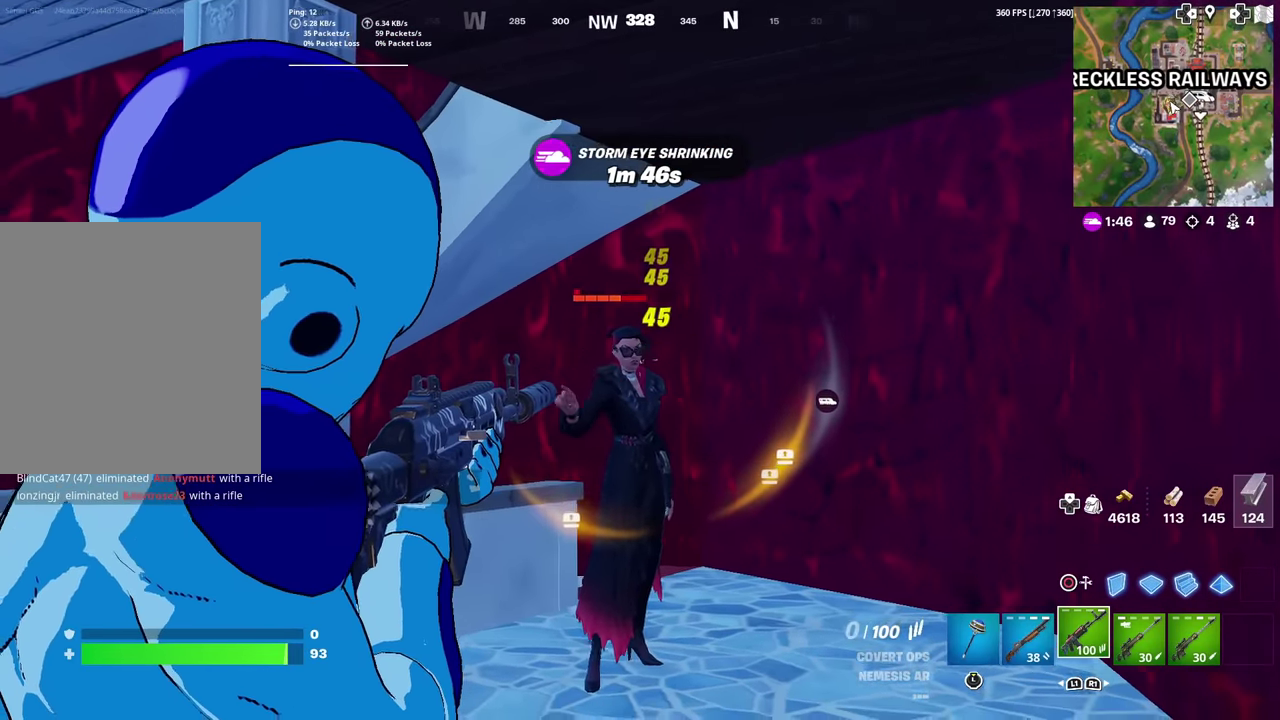
{"dt_ms": 501, "buttons": [], "left_stick": "center", "right_stick": "center", "events": [[50, "left_stick", "center"], [133, "L2", "up"], [133, "R2", "up"], [200, "R1", "down"], [300, "R1", "up"]]}